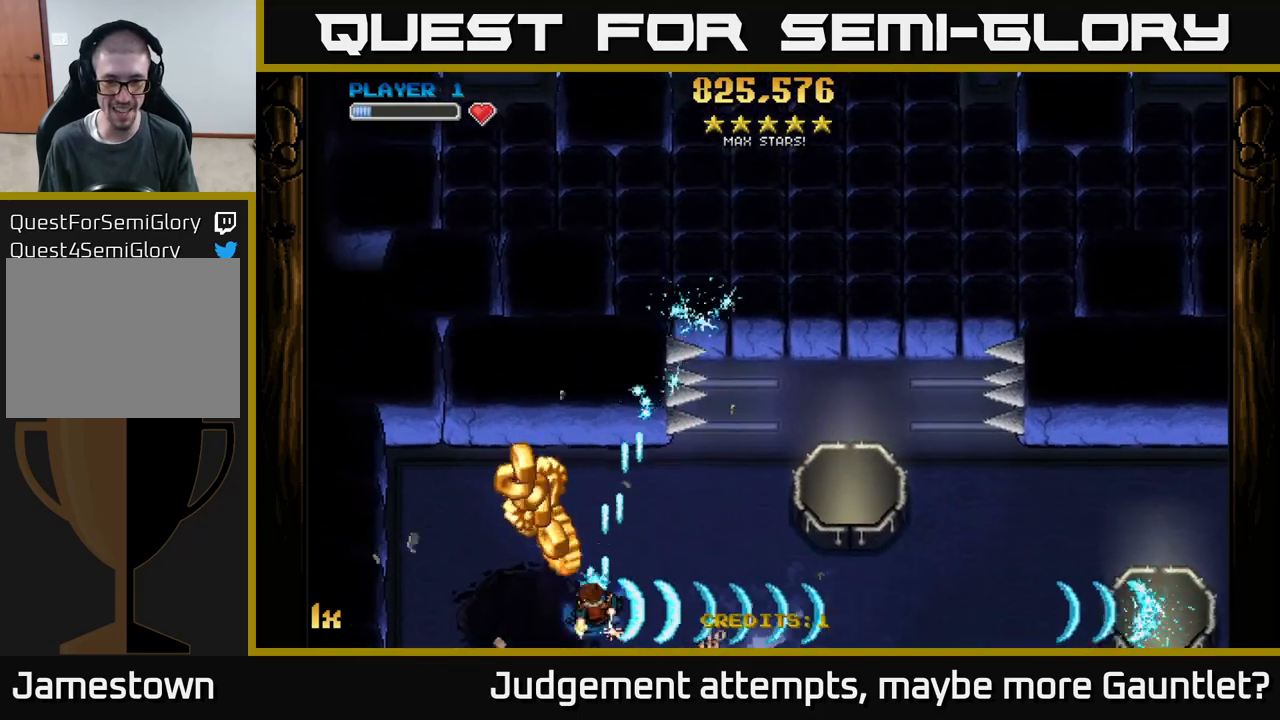
Gameplay with a controller (Xbox layout); each line is a JSON object with the inputs held at the frame after it. "events" lists button and stick changes between this image and that frame as [ms after this image, input, new state], when the widget could be followed in between. Not read: right_stick.
{"buttons": ["A"], "left_stick": "right", "events": [[200, "left_stick", "up"], [233, "L1", "down"], [283, "left_stick", "right"], [350, "L1", "up"]]}
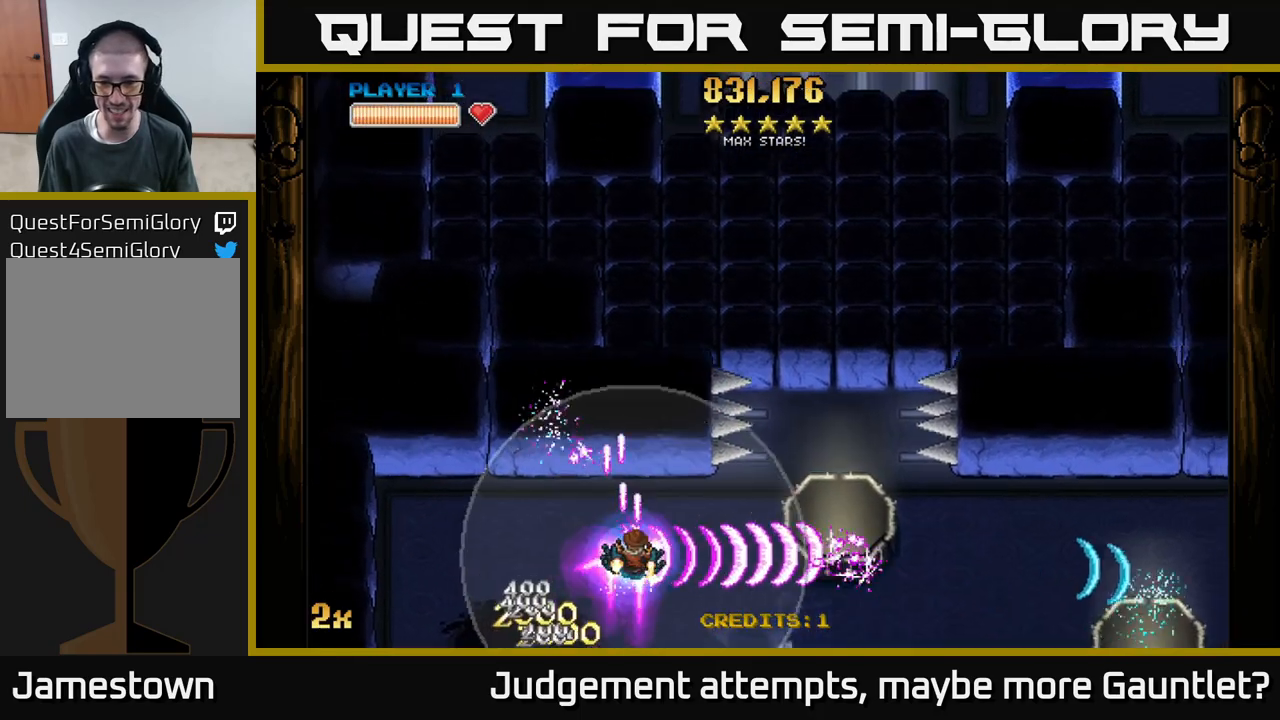
{"buttons": ["A", "X"], "left_stick": "right", "events": [[433, "X", "down"]]}
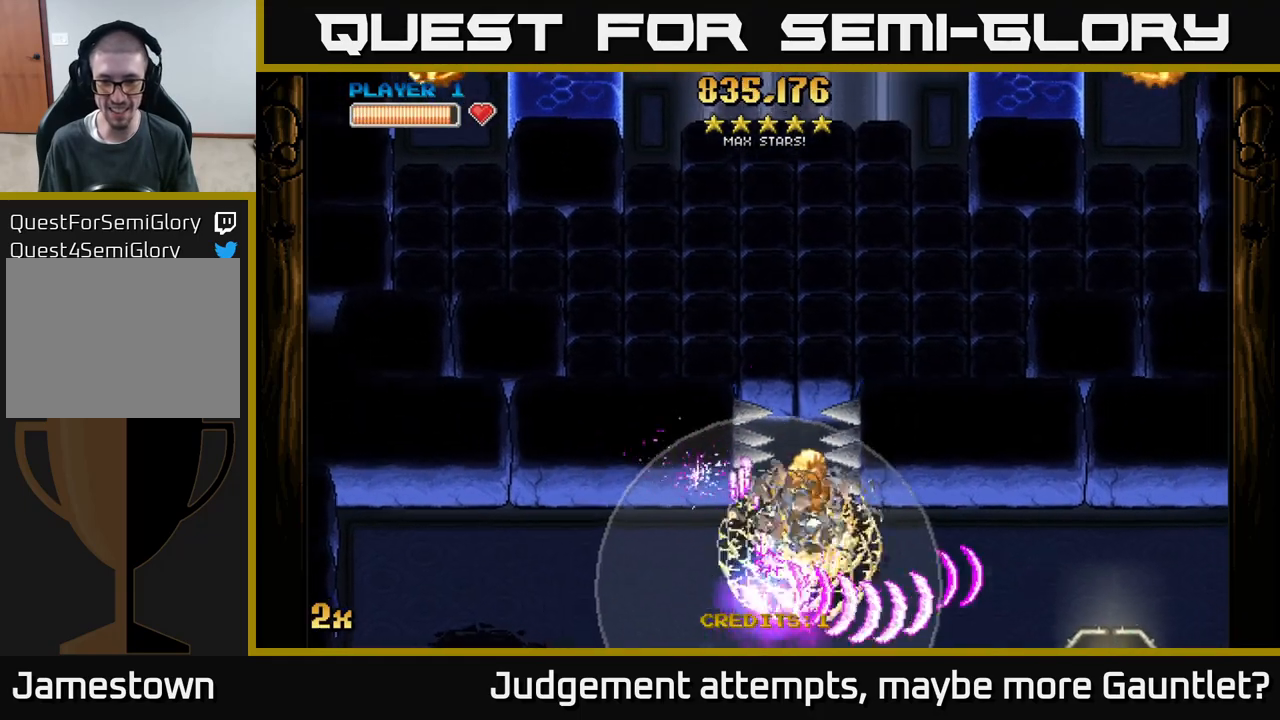
{"buttons": ["A"], "left_stick": "down-left", "events": [[100, "X", "up"], [417, "left_stick", "down-left"]]}
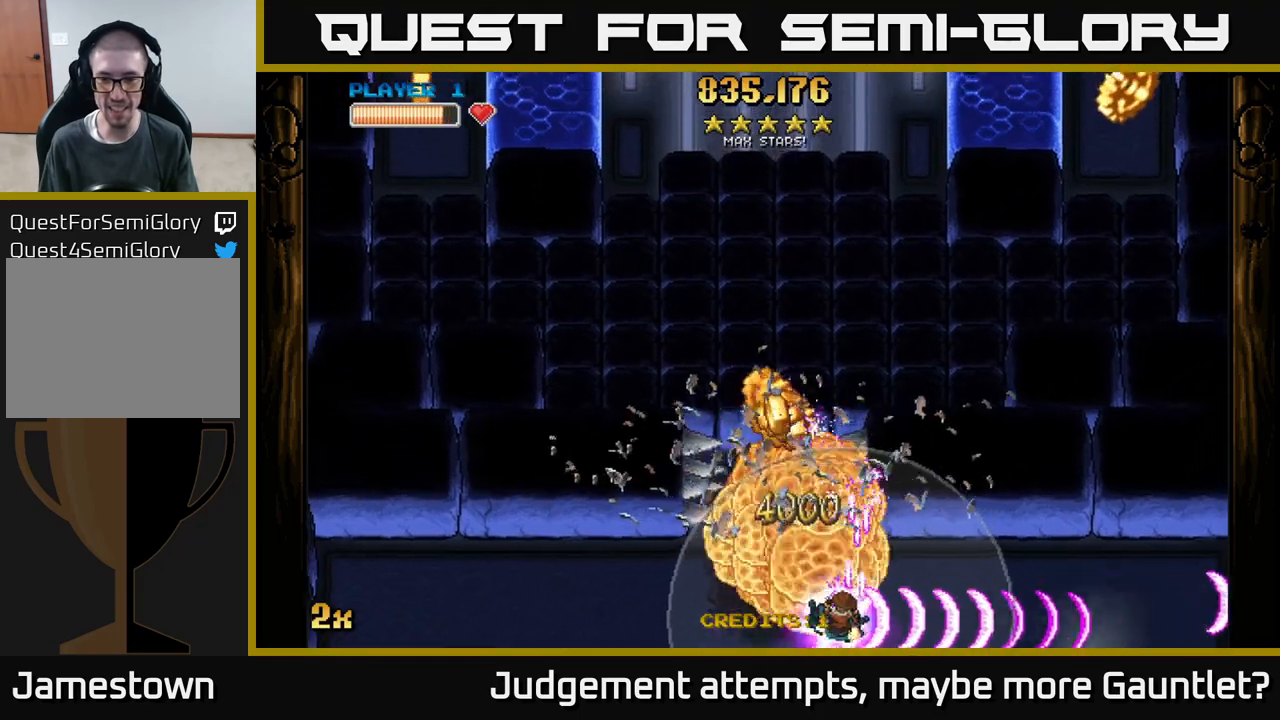
{"buttons": ["A"], "left_stick": "up", "events": [[117, "left_stick", "up-left"], [233, "X", "down"], [250, "left_stick", "up"], [400, "X", "up"]]}
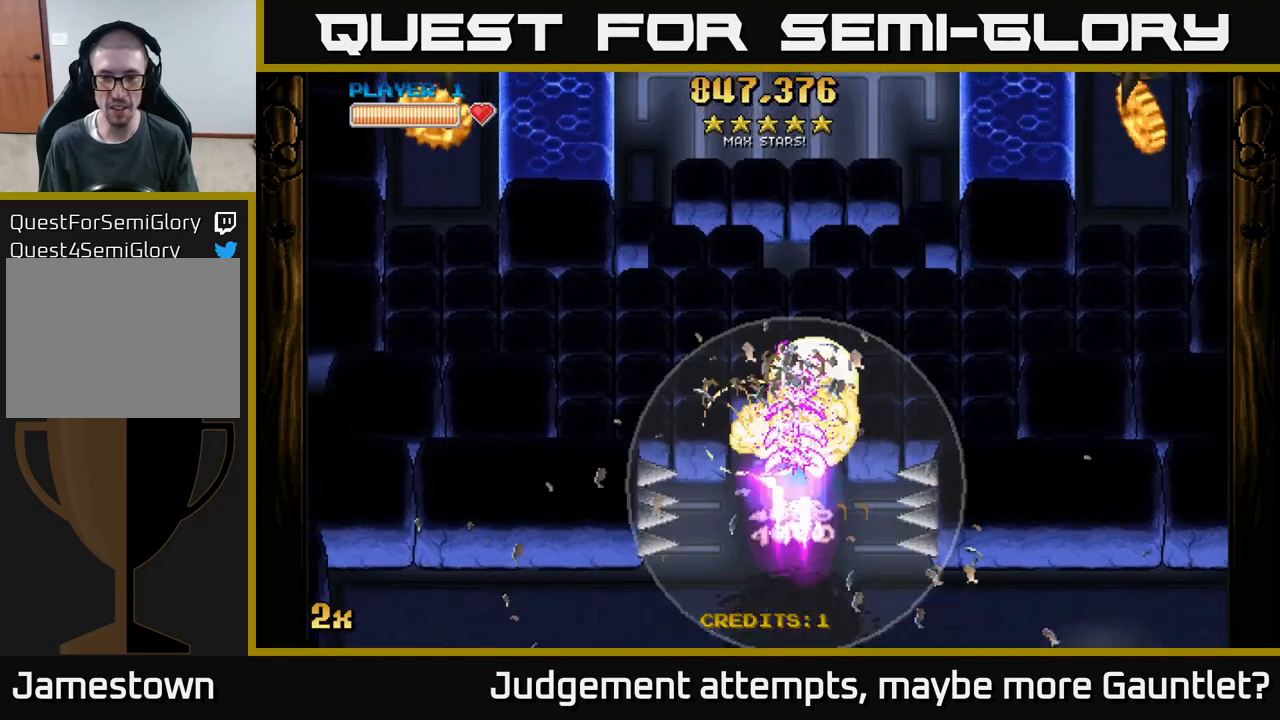
{"buttons": ["A", "X"], "left_stick": "left", "events": [[200, "X", "down"], [200, "left_stick", "left"]]}
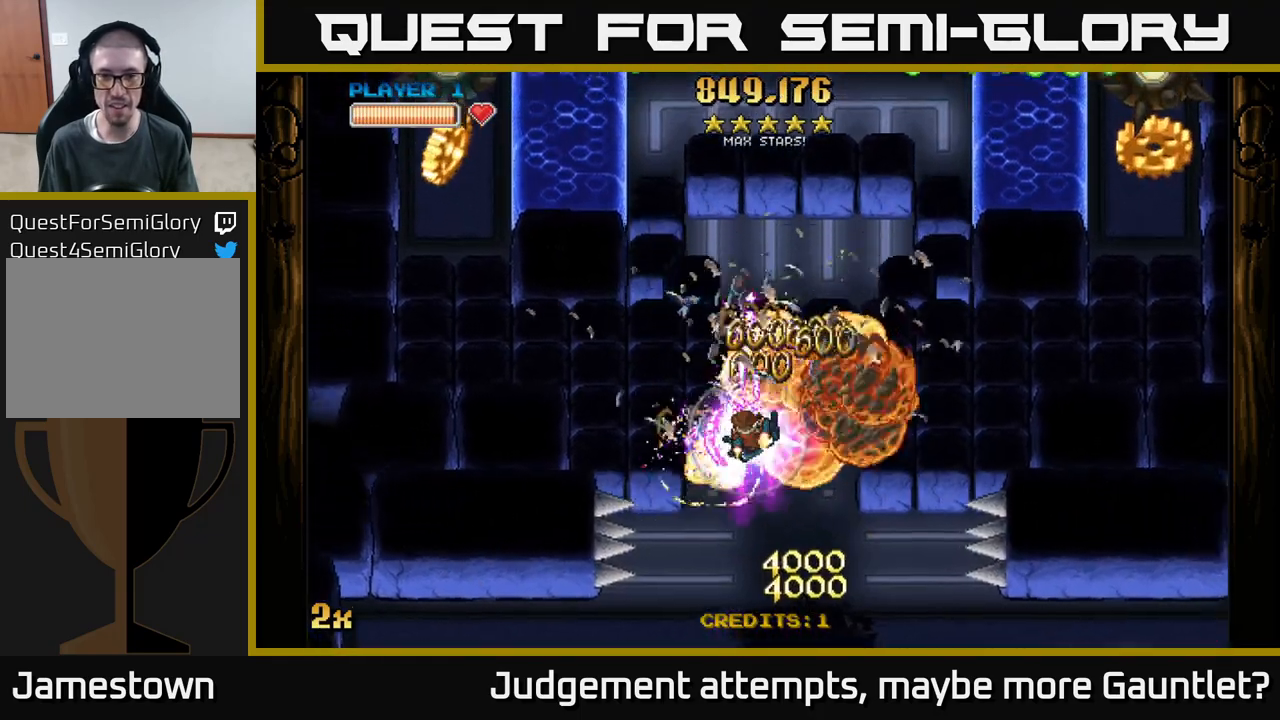
{"buttons": ["A", "X"], "left_stick": "left", "events": []}
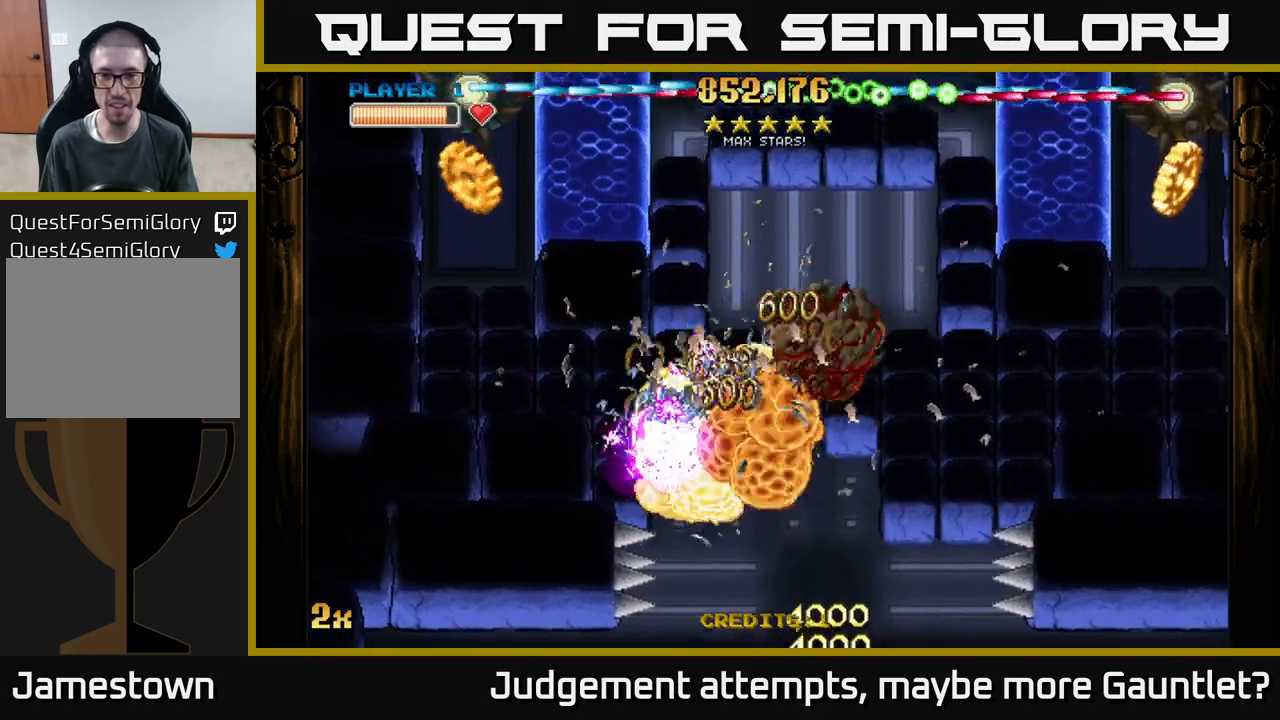
{"buttons": ["A", "X"], "left_stick": "left", "events": []}
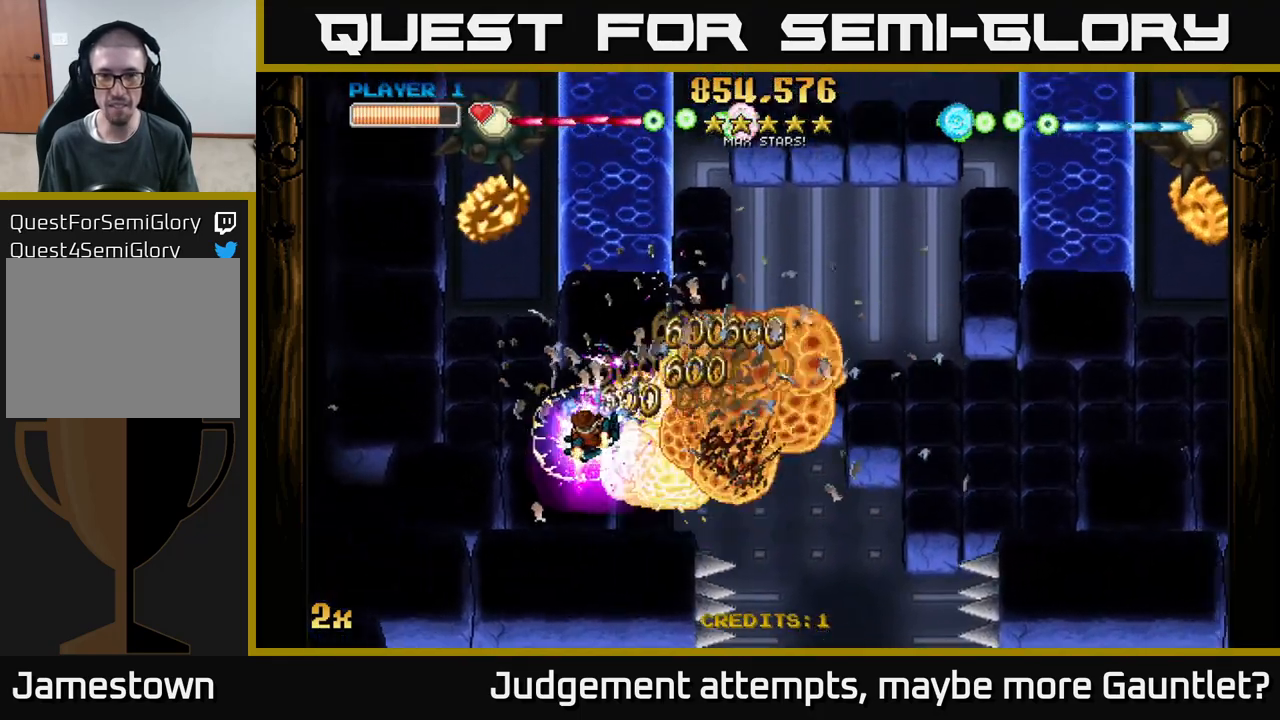
{"buttons": ["A", "X"], "left_stick": "left", "events": []}
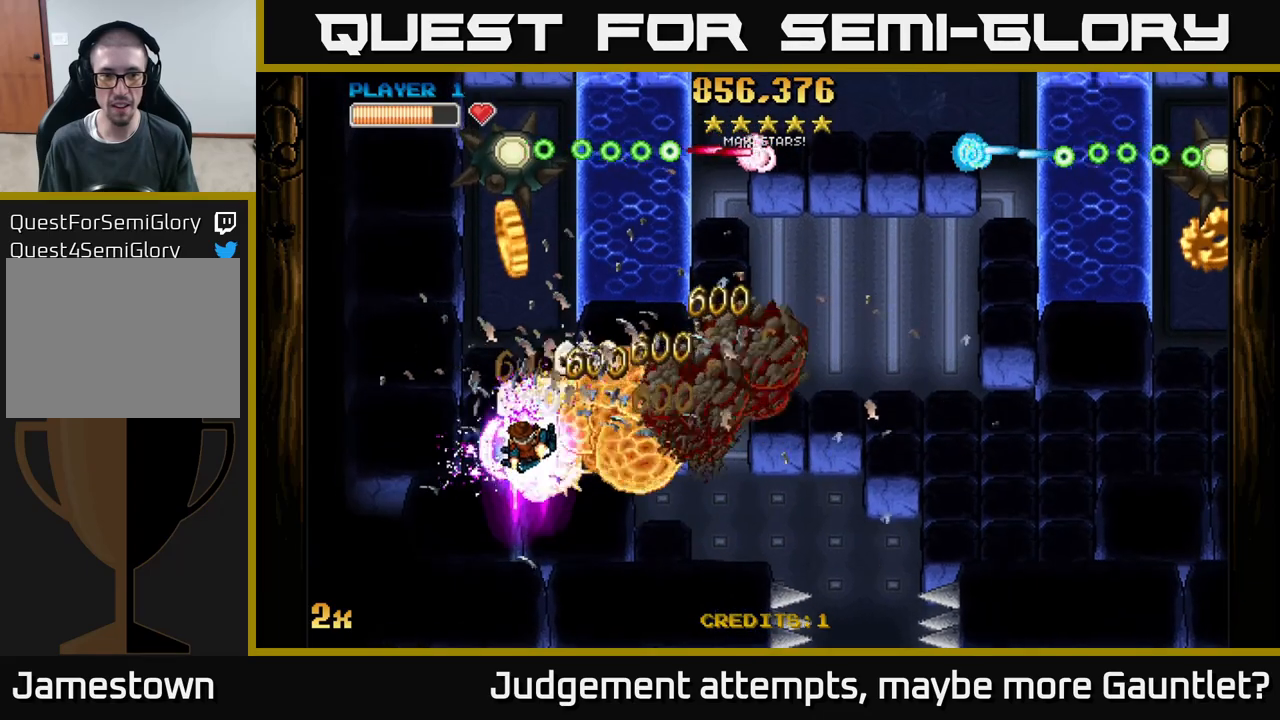
{"buttons": ["A"], "left_stick": "up", "events": [[67, "X", "up"], [100, "left_stick", "up"], [167, "X", "down"], [417, "X", "up"]]}
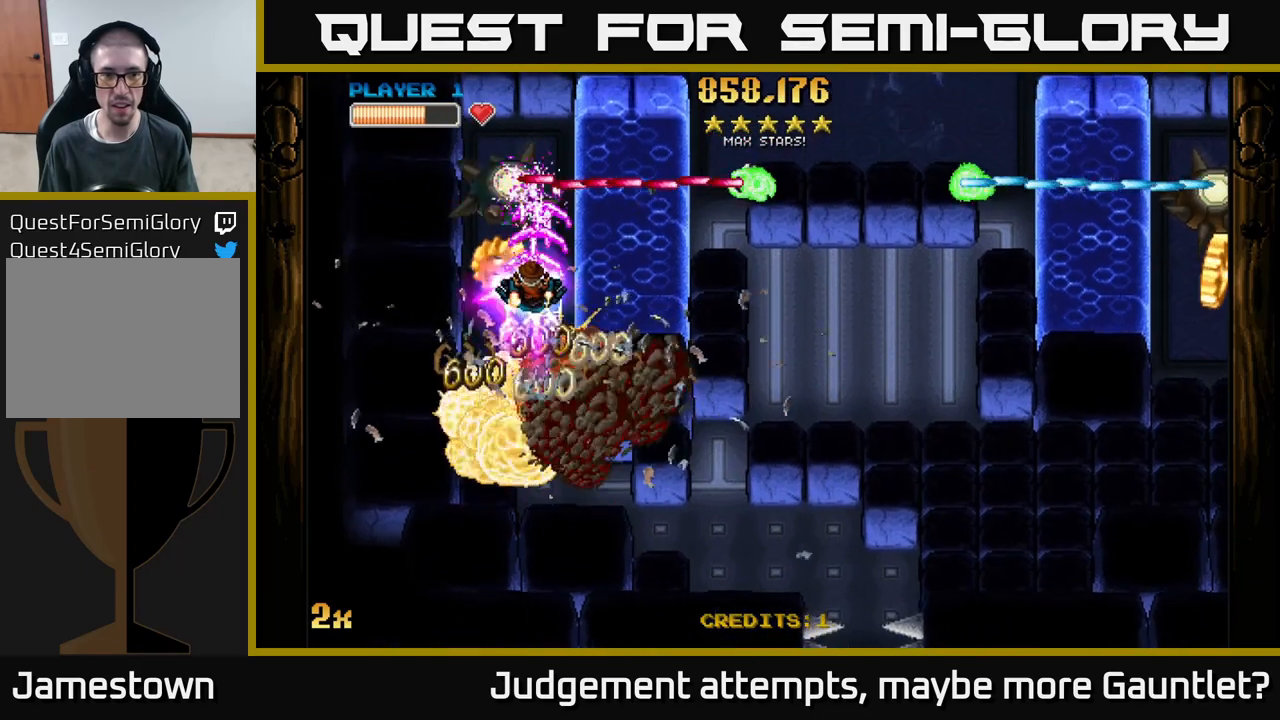
{"buttons": ["A"], "left_stick": "up-right", "events": [[33, "left_stick", "center"], [183, "left_stick", "up-left"], [500, "left_stick", "up-right"]]}
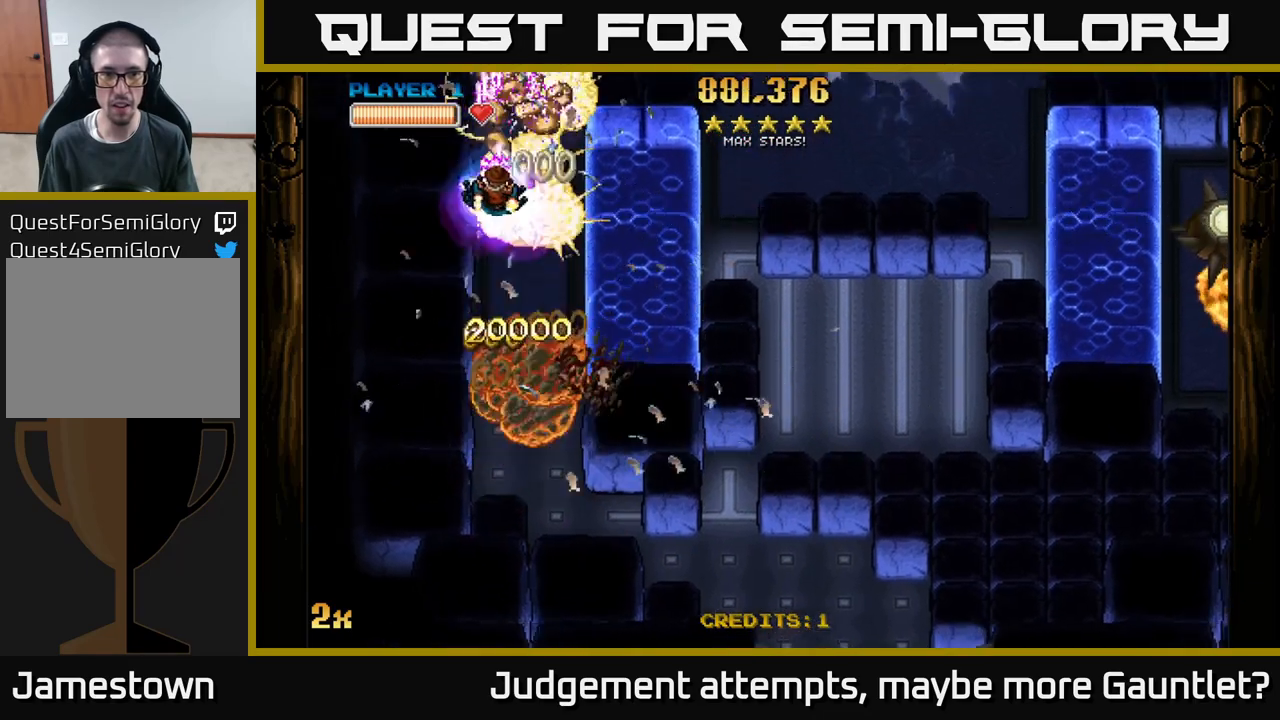
{"buttons": ["A"], "left_stick": "center", "events": [[17, "left_stick", "right"], [33, "X", "down"], [217, "X", "up"], [433, "left_stick", "down"], [500, "left_stick", "center"]]}
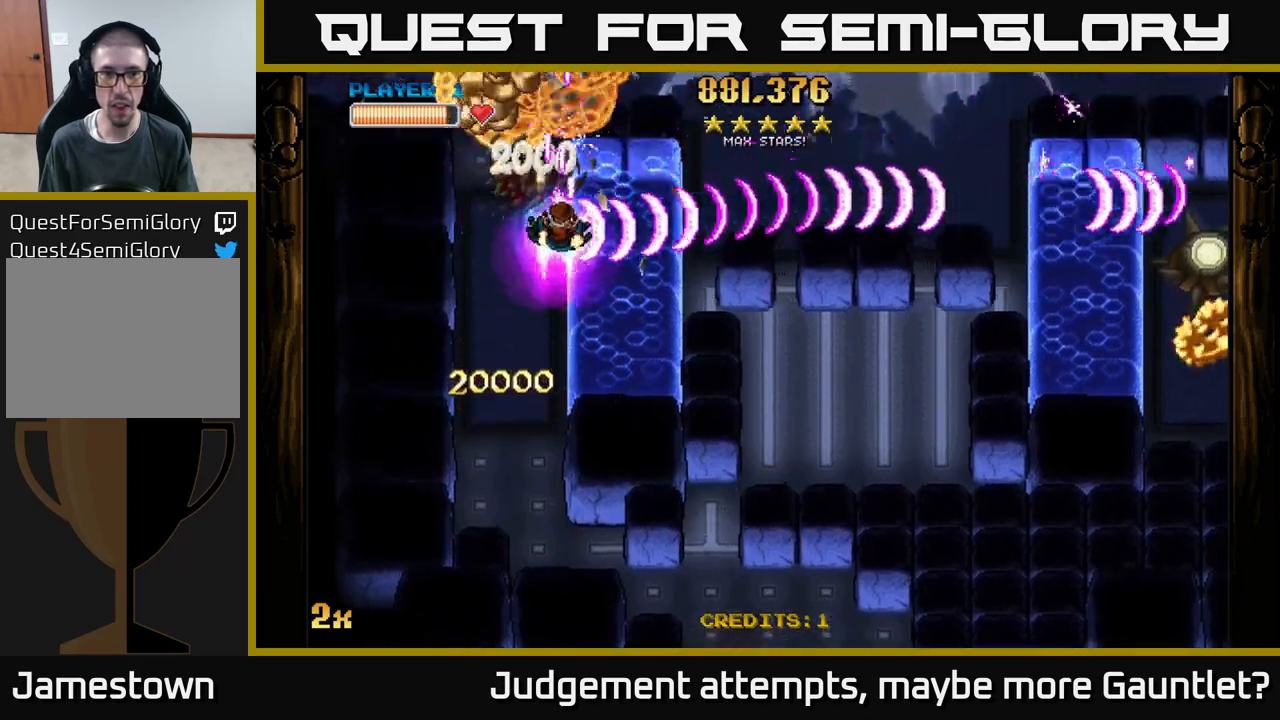
{"buttons": ["A"], "left_stick": "center", "events": [[367, "left_stick", "down-left"], [500, "left_stick", "center"]]}
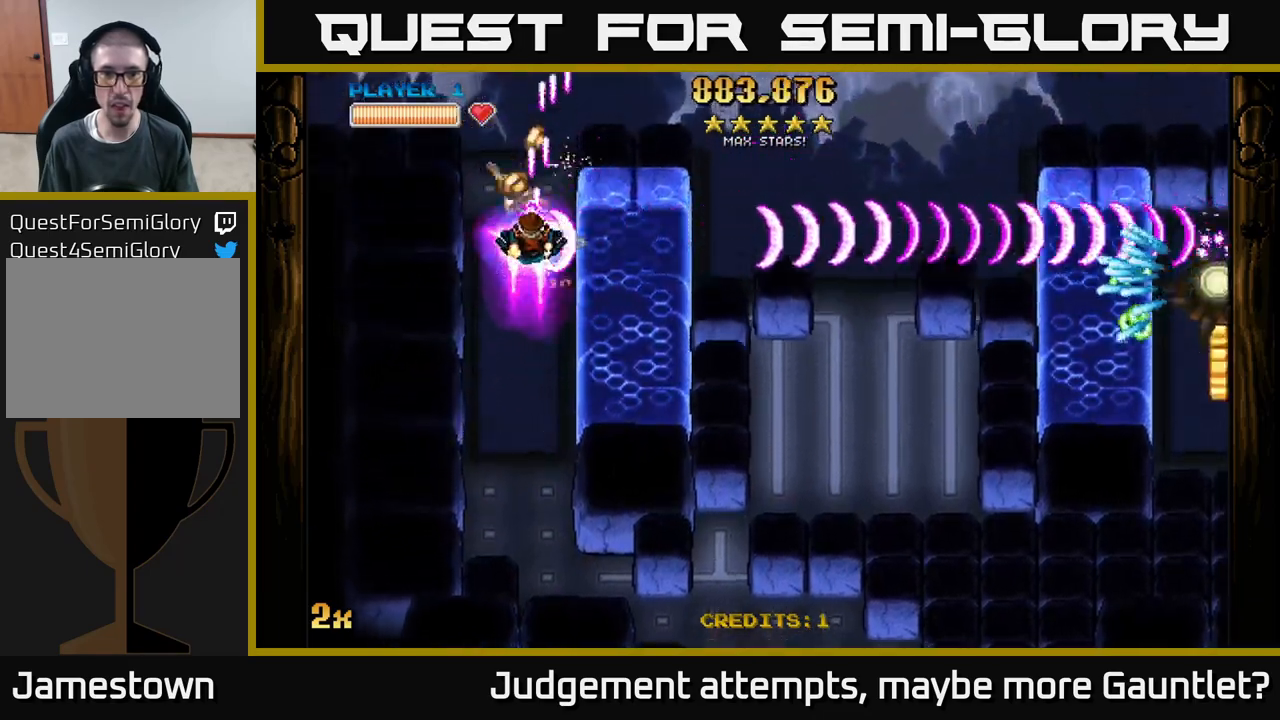
{"buttons": ["A"], "left_stick": "up-right", "events": [[150, "left_stick", "down-left"], [217, "left_stick", "up"], [350, "left_stick", "up-right"]]}
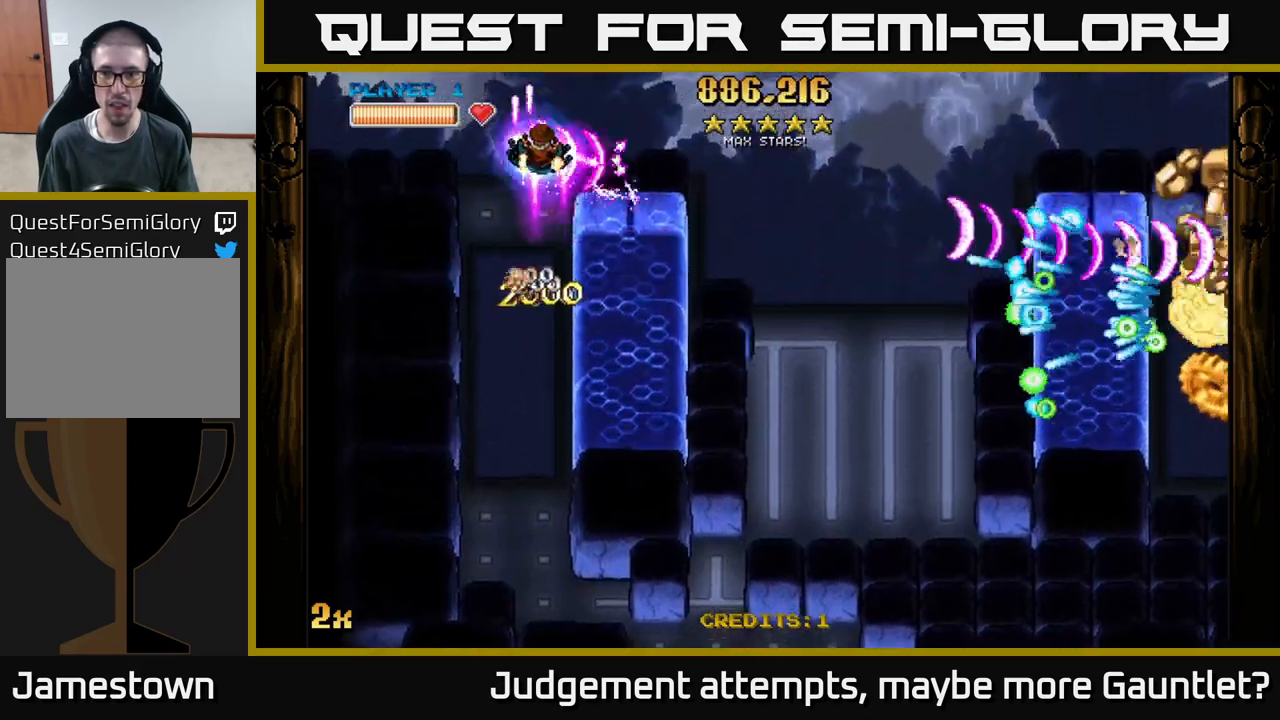
{"buttons": ["A"], "left_stick": "right", "events": [[150, "left_stick", "right"]]}
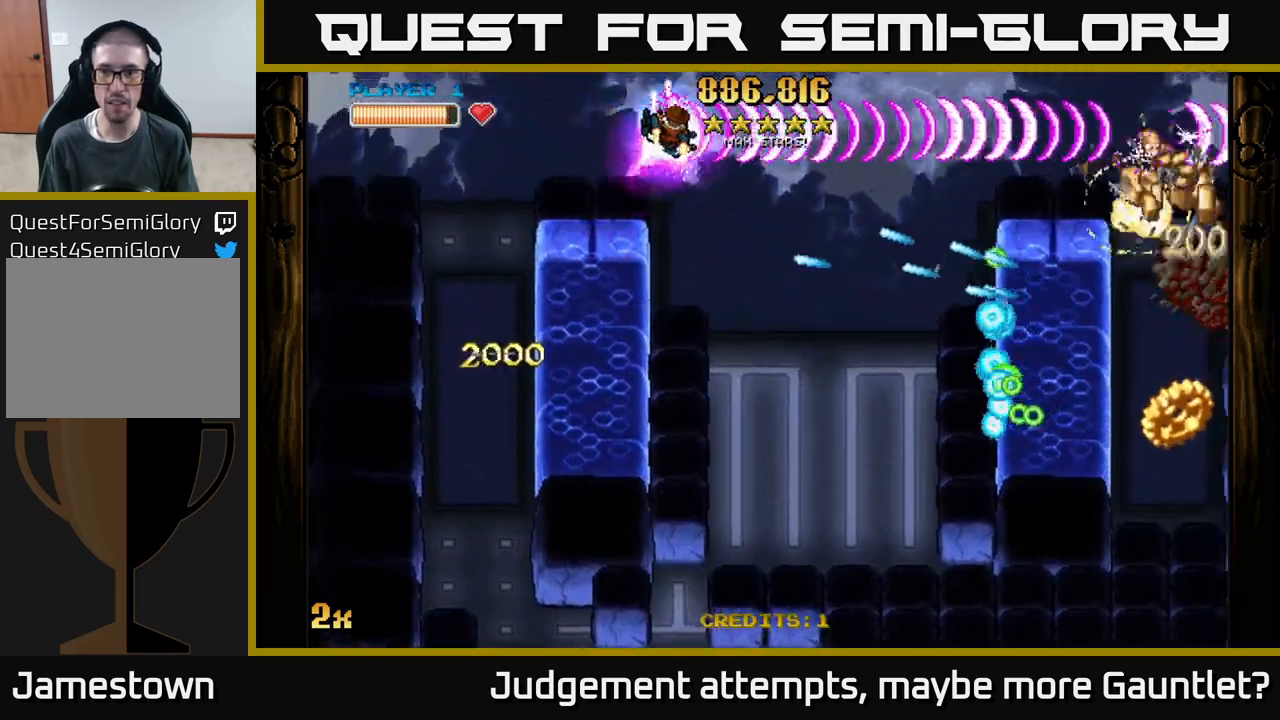
{"buttons": ["A"], "left_stick": "right", "events": []}
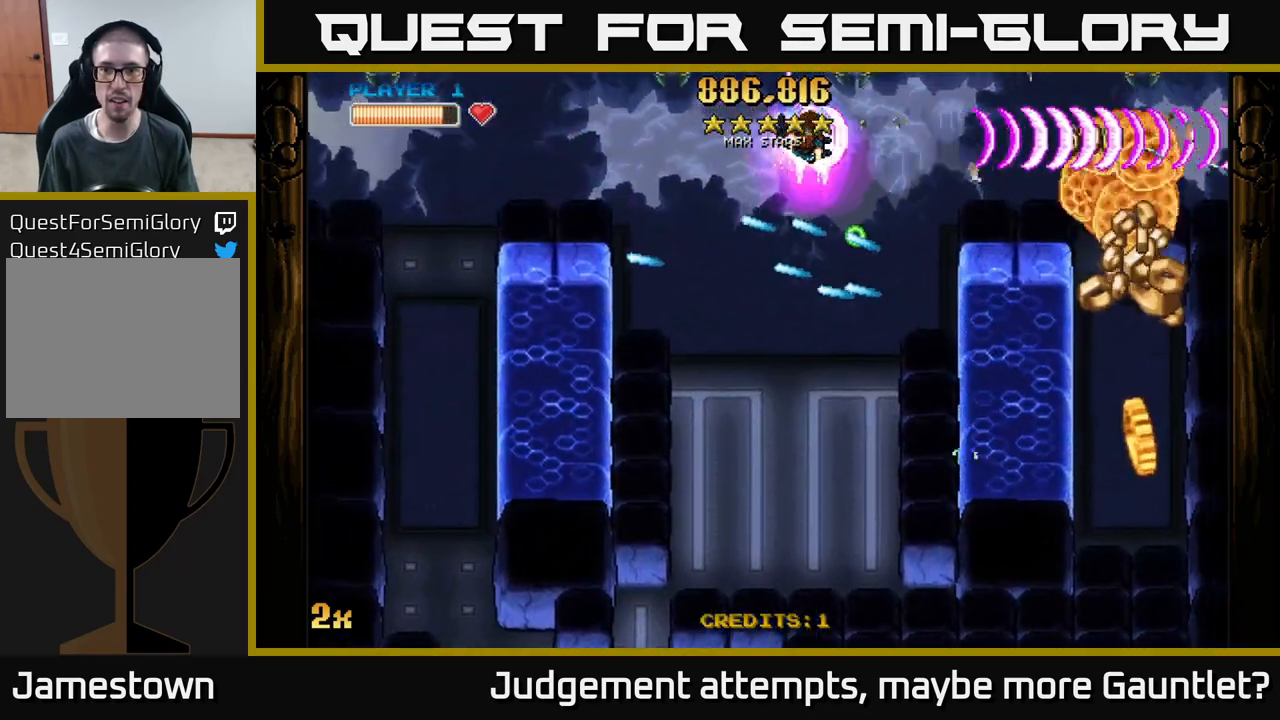
{"buttons": ["A"], "left_stick": "down-right", "events": [[133, "X", "down"], [167, "left_stick", "down-right"], [283, "X", "up"]]}
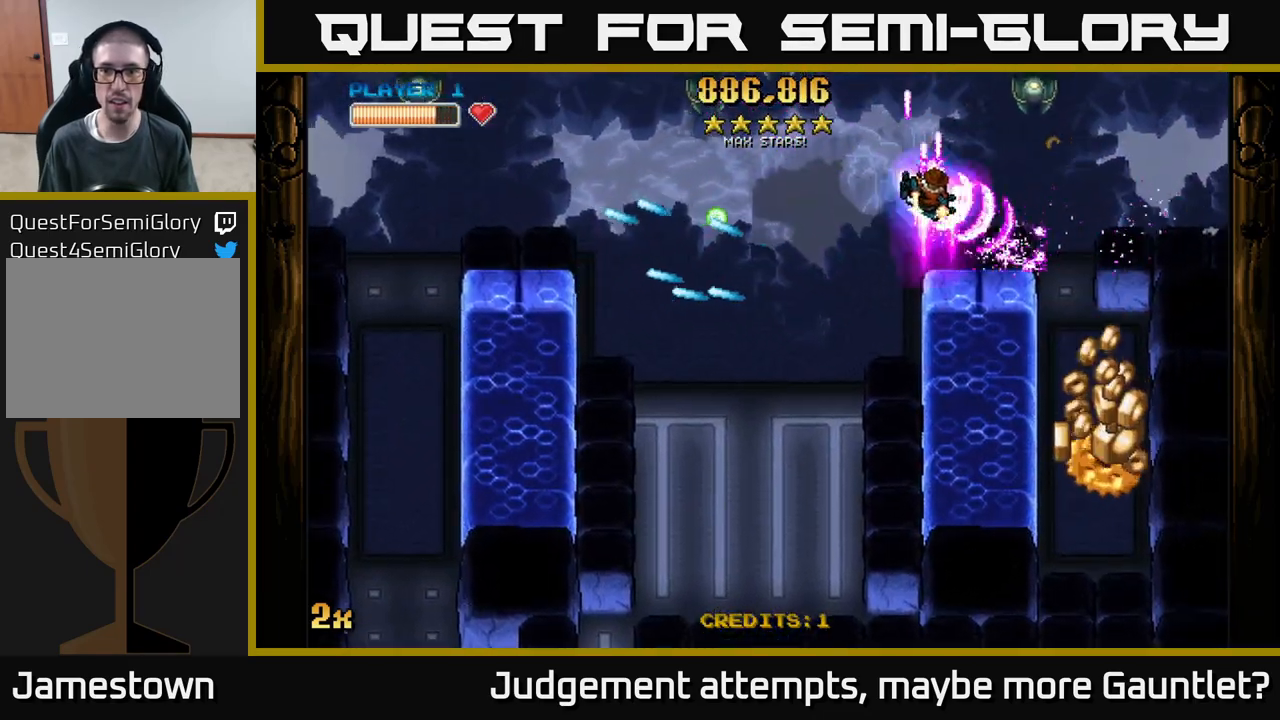
{"buttons": ["A"], "left_stick": "down-right", "events": []}
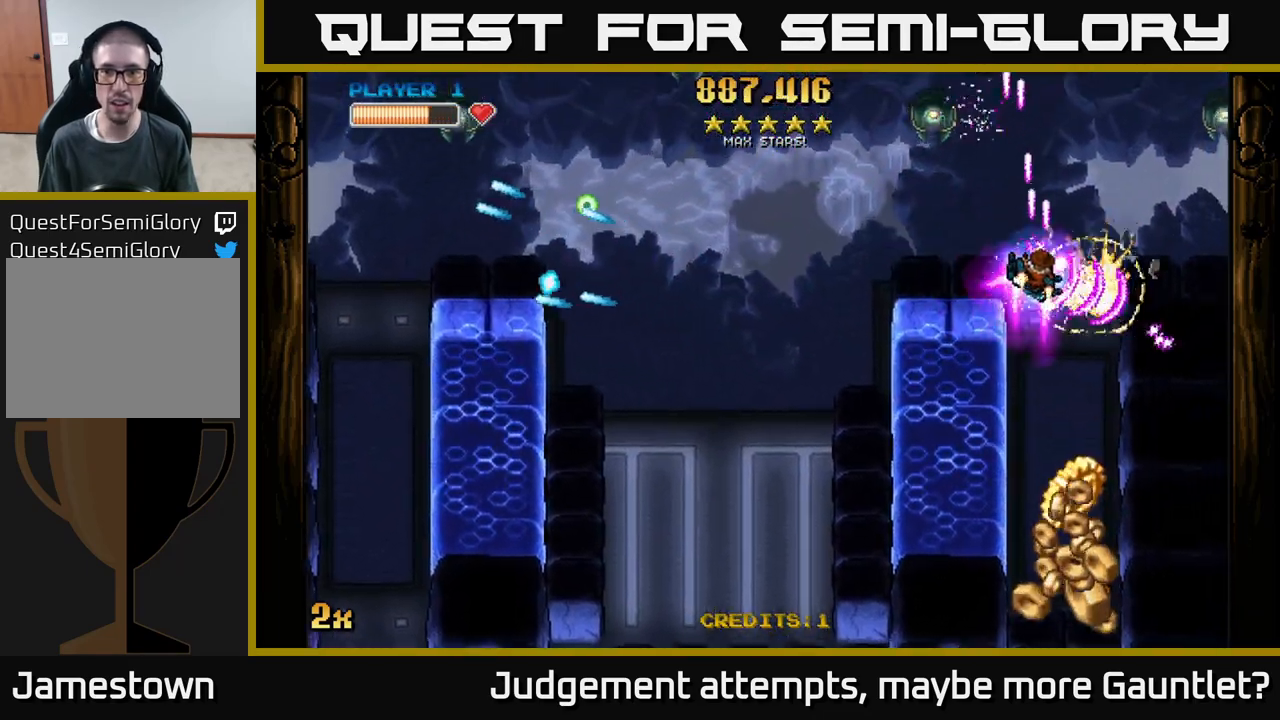
{"buttons": ["A"], "left_stick": "down", "events": [[17, "left_stick", "down"]]}
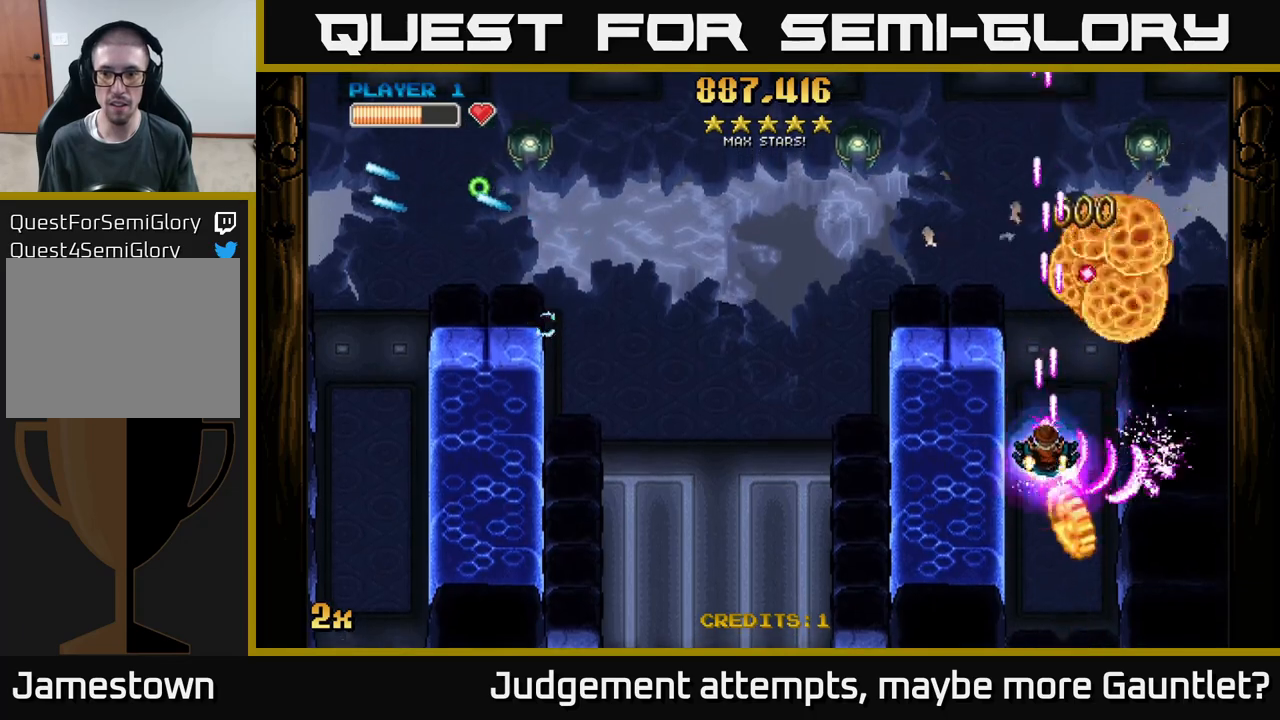
{"buttons": ["A"], "left_stick": "up", "events": [[267, "X", "down"], [317, "left_stick", "up"], [500, "X", "up"]]}
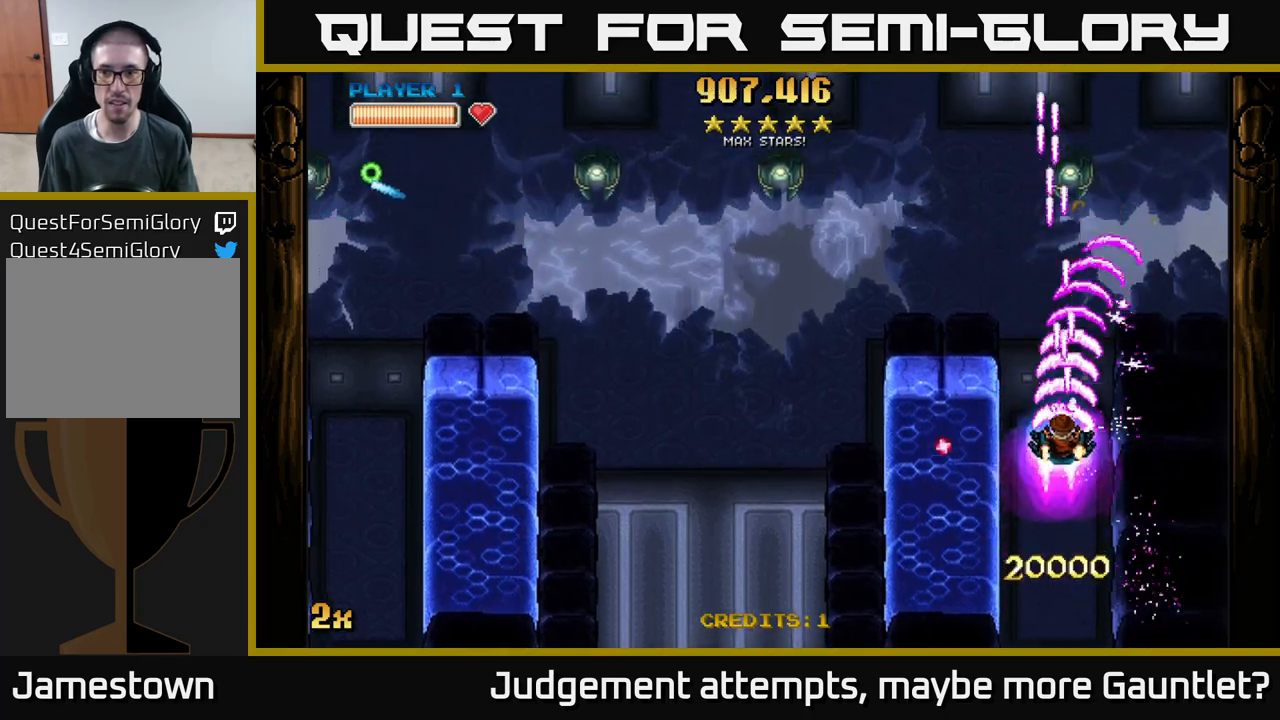
{"buttons": ["A"], "left_stick": "up-left", "events": [[183, "left_stick", "up-left"], [267, "X", "down"], [467, "X", "up"]]}
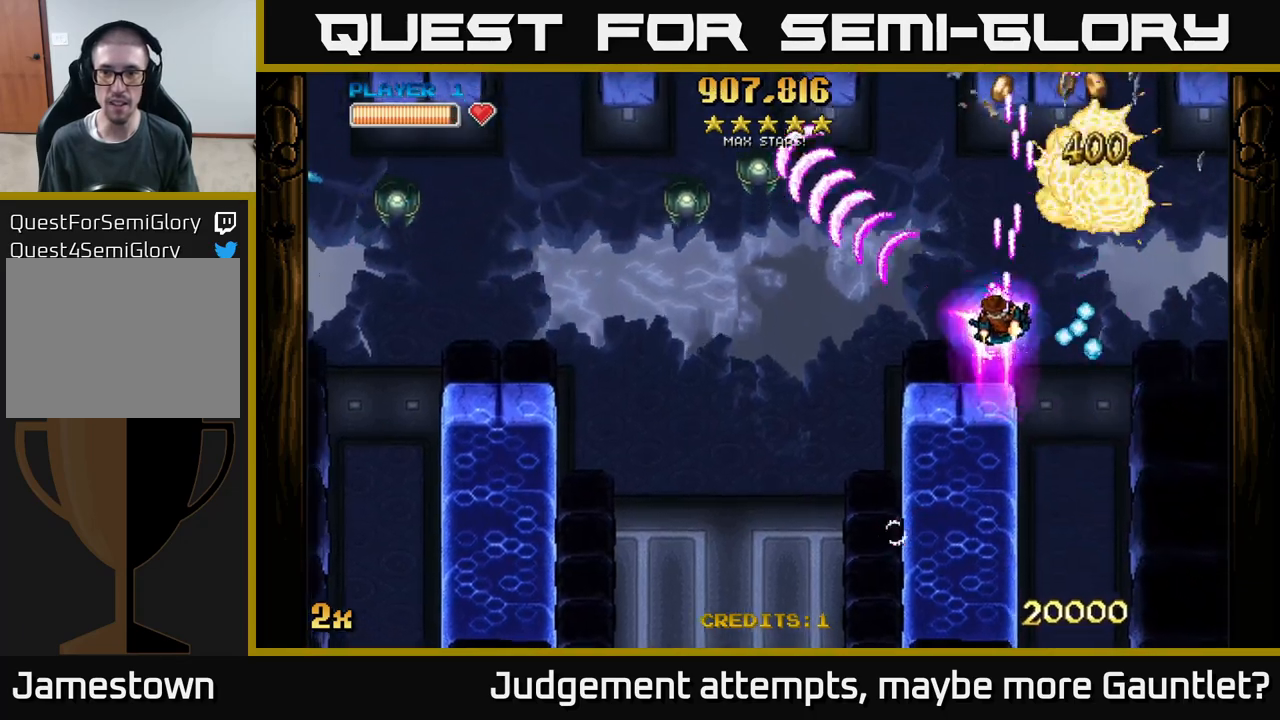
{"buttons": ["A"], "left_stick": "down-left", "events": [[33, "left_stick", "left"], [500, "left_stick", "down-left"]]}
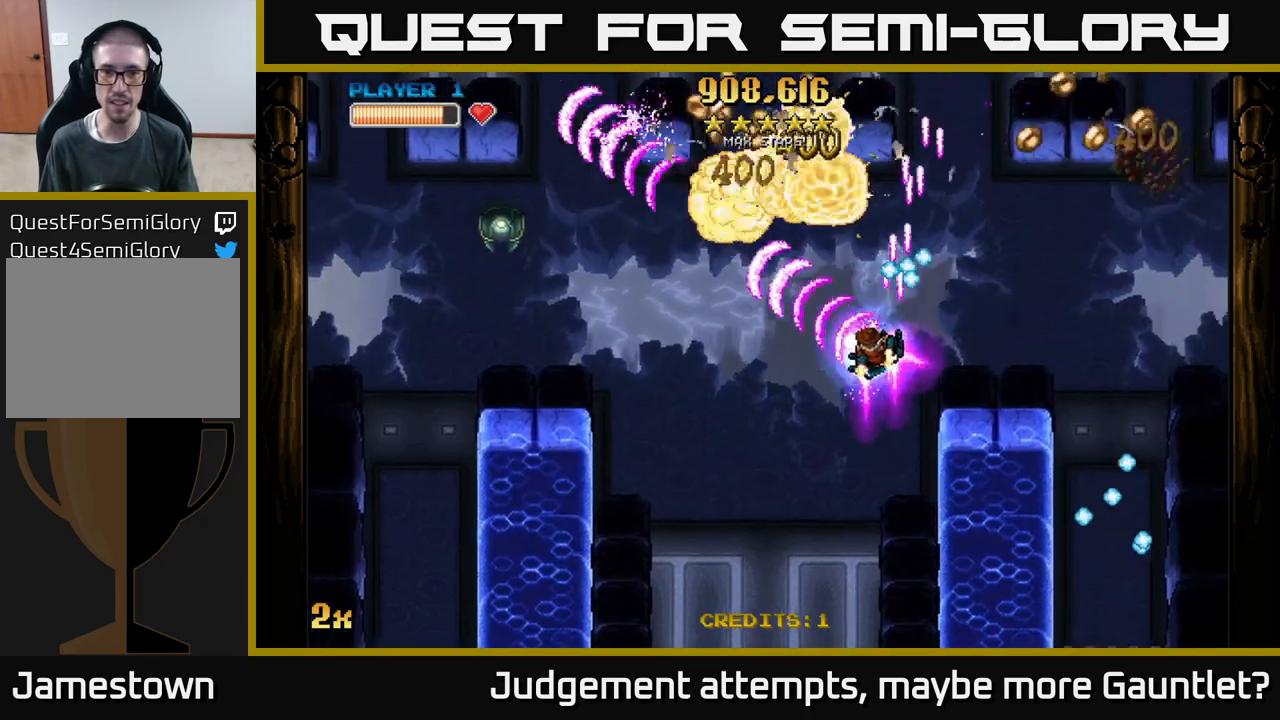
{"buttons": ["A", "X"], "left_stick": "left", "events": [[367, "left_stick", "left"], [417, "X", "down"]]}
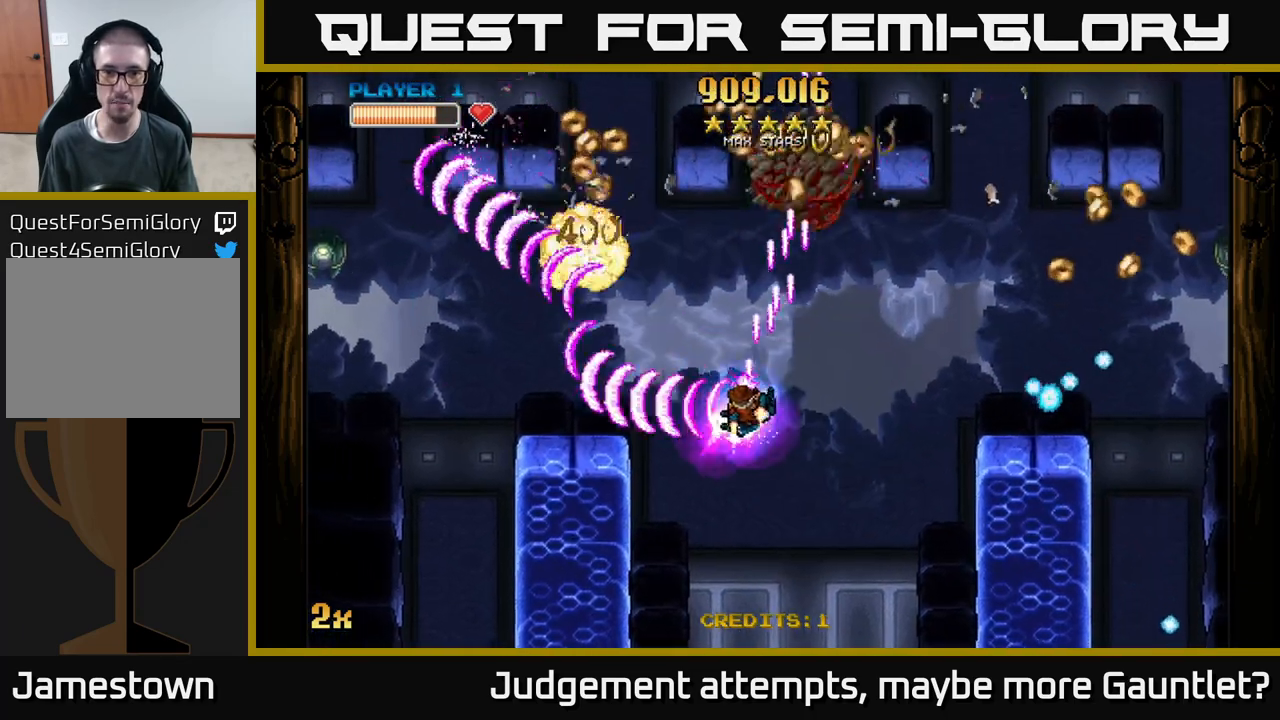
{"buttons": ["A"], "left_stick": "up-right", "events": [[17, "X", "up"], [167, "left_stick", "up-right"]]}
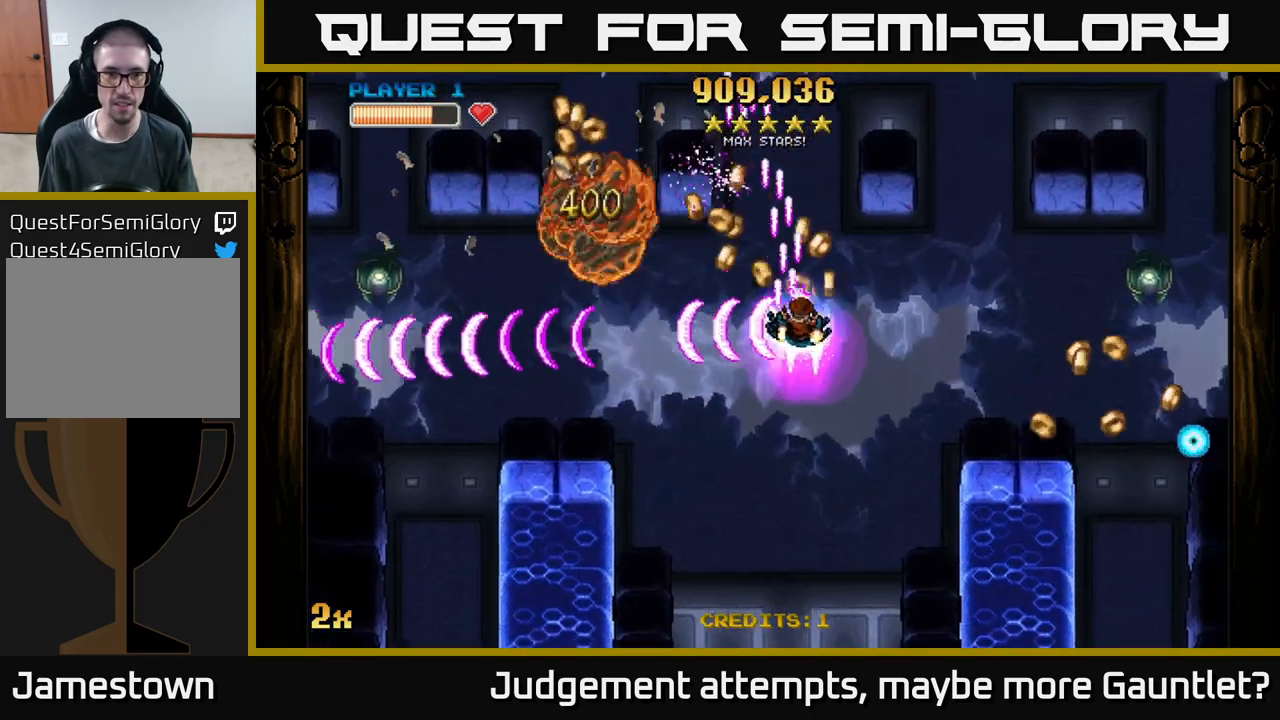
{"buttons": ["A"], "left_stick": "left", "events": [[117, "left_stick", "left"]]}
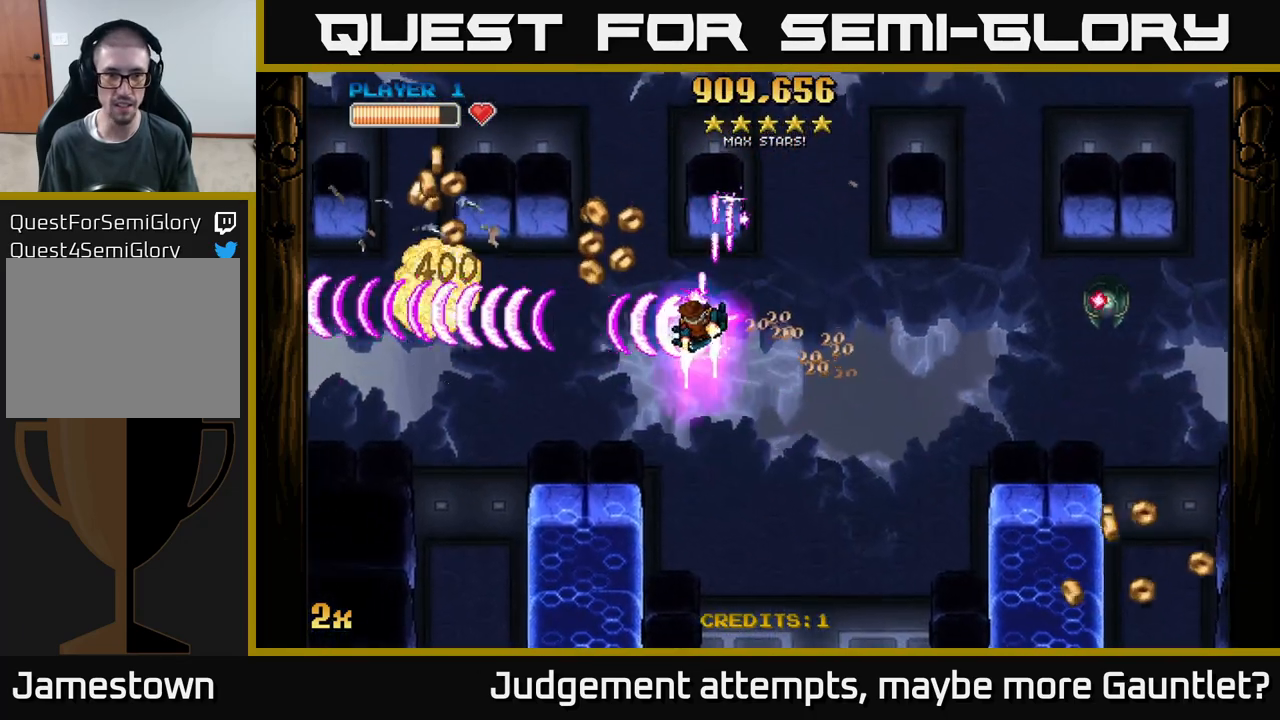
{"buttons": ["A"], "left_stick": "left", "events": []}
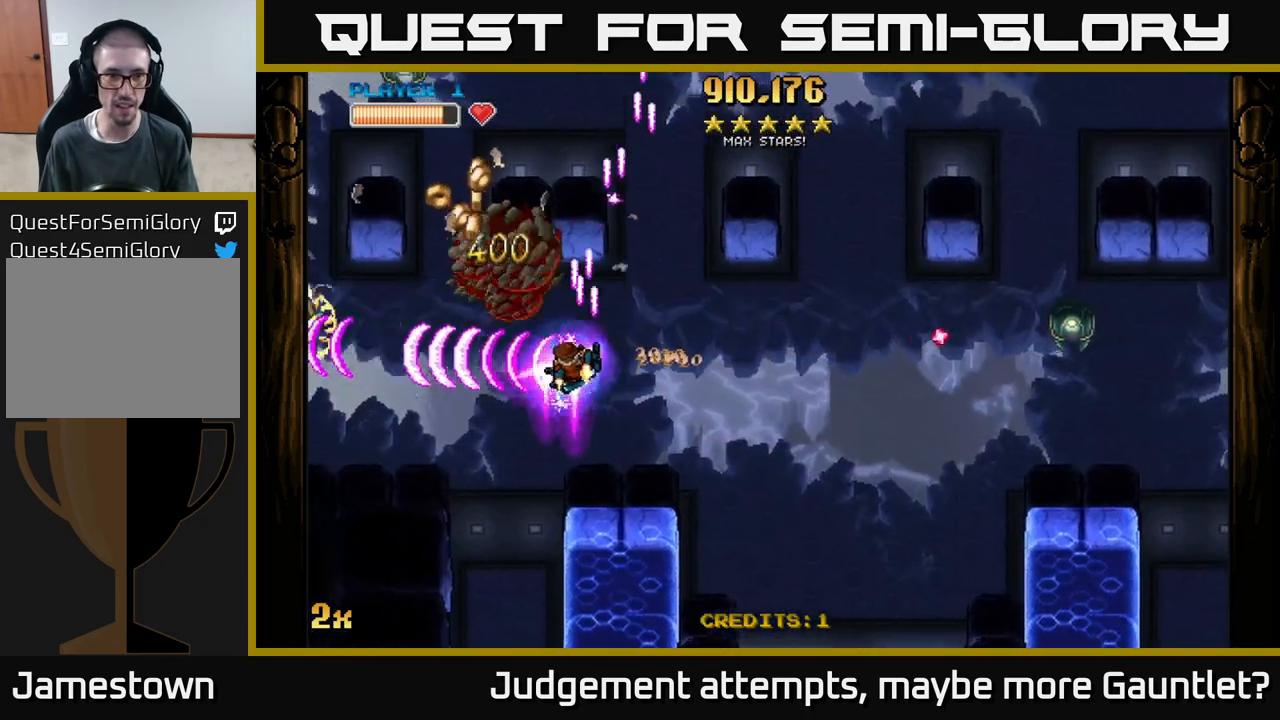
{"buttons": ["A"], "left_stick": "right", "events": [[267, "X", "down"], [267, "left_stick", "right"], [500, "X", "up"]]}
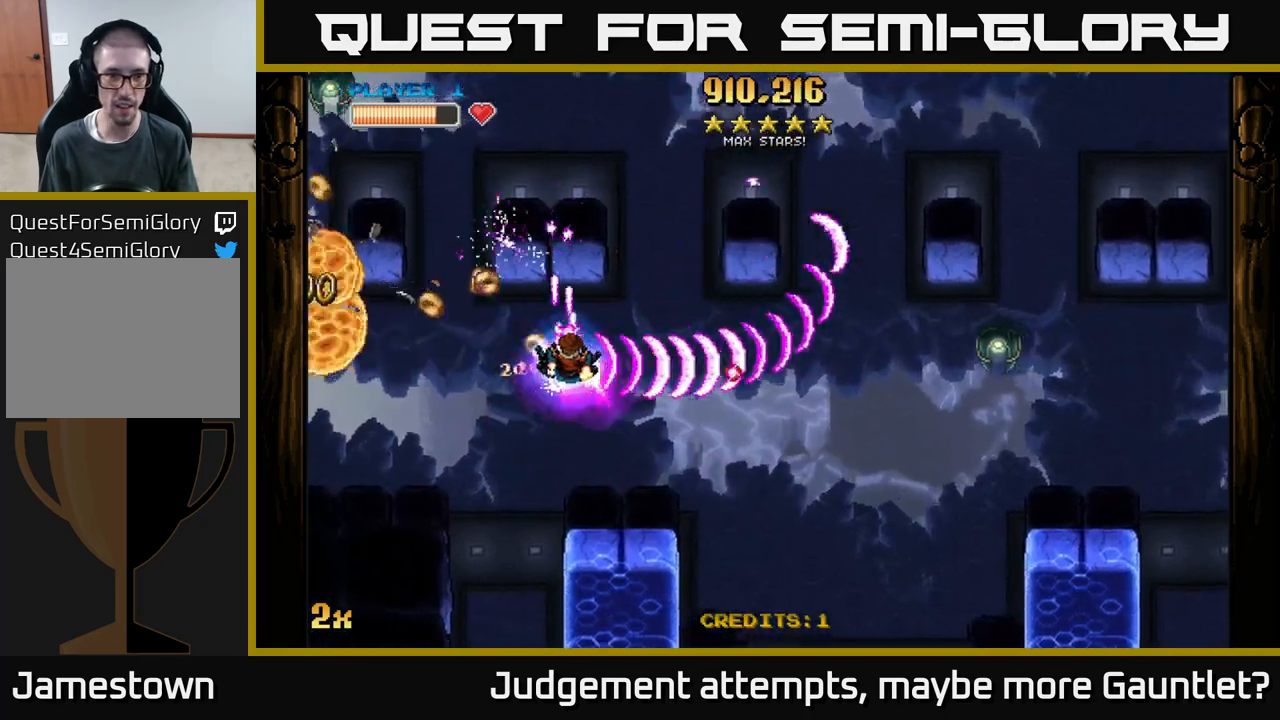
{"buttons": ["A"], "left_stick": "down", "events": [[33, "left_stick", "left"], [200, "left_stick", "down-left"], [333, "left_stick", "down"]]}
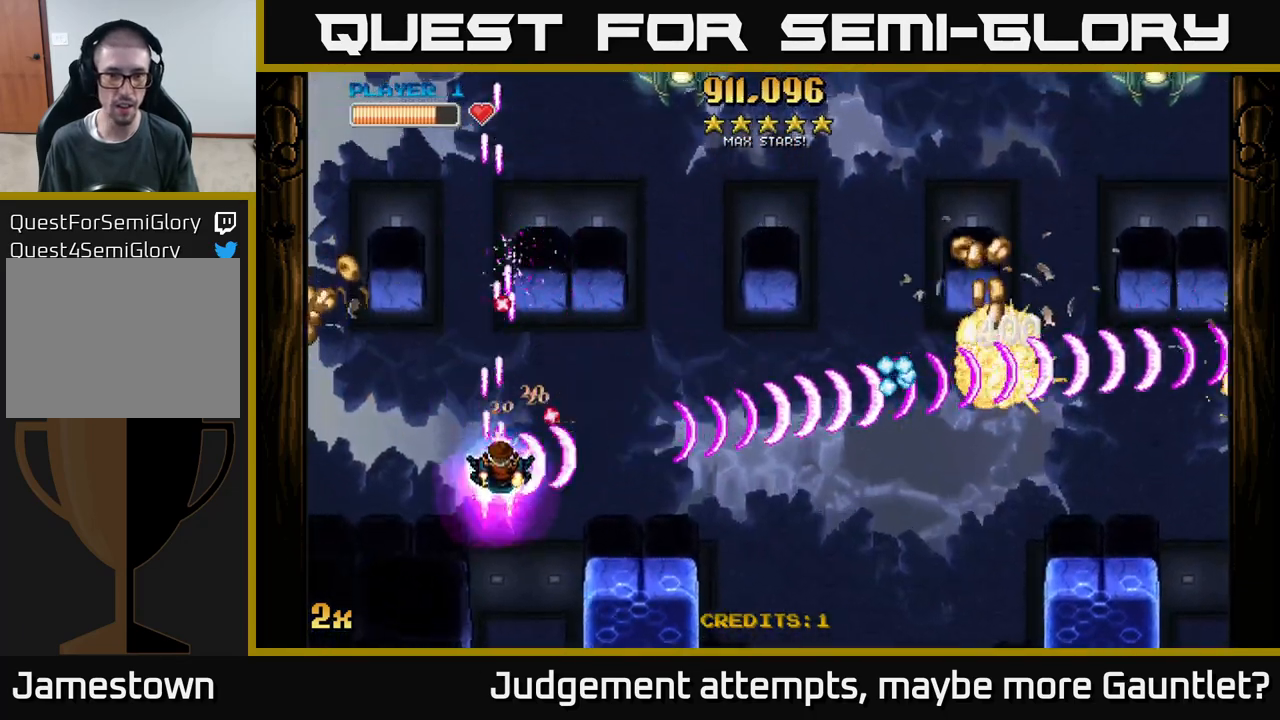
{"buttons": ["A"], "left_stick": "up", "events": [[133, "left_stick", "left"], [183, "X", "down"], [367, "X", "up"], [500, "left_stick", "up"]]}
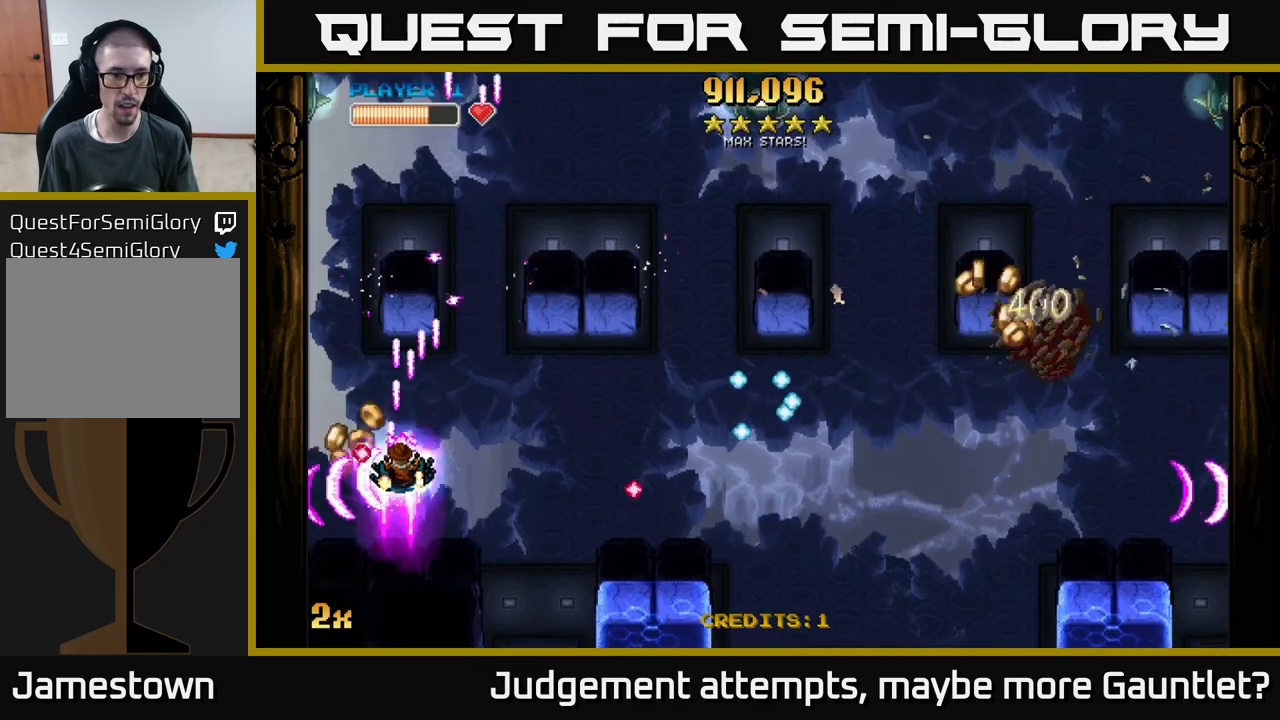
{"buttons": ["A"], "left_stick": "down", "events": [[200, "left_stick", "left"], [467, "left_stick", "down"]]}